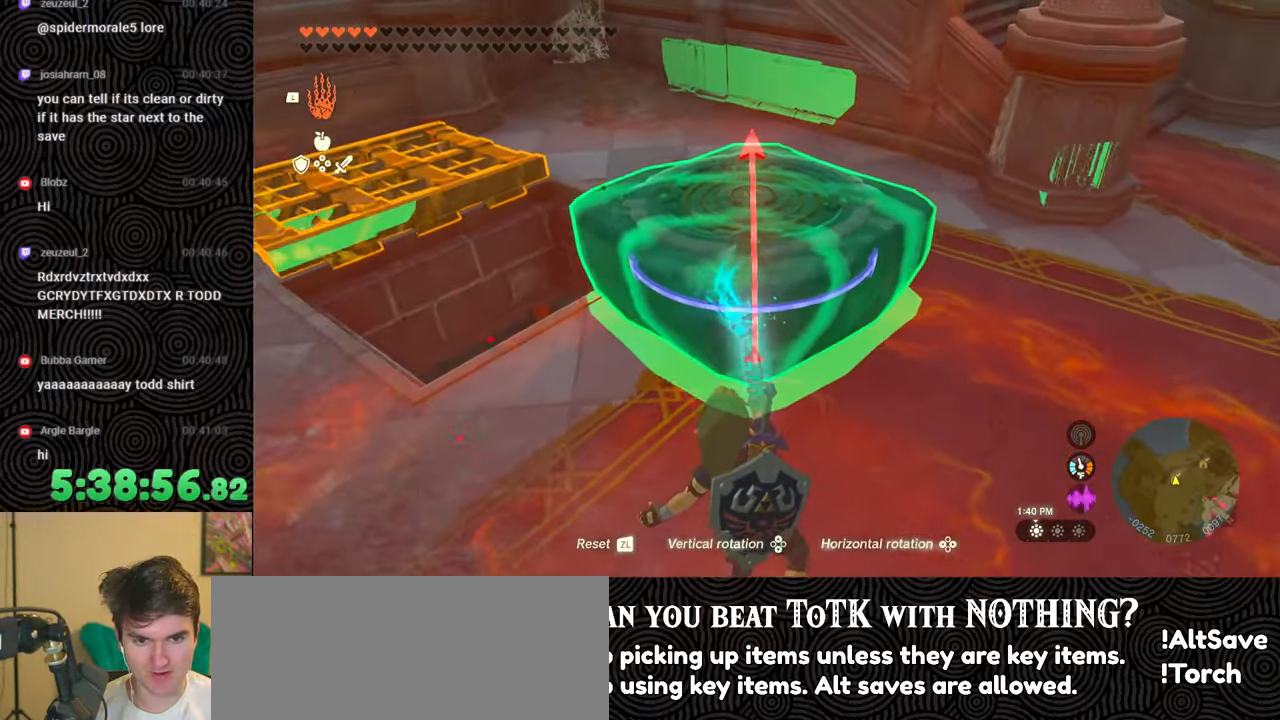
Gameplay with a controller (Nintendo layout); each line is a JSON object with the inputs held at the frame after it. "events" lists button and stick changes between this image and that frame as [ms after this image, input, new state], when the widget could be followed in between. Not read: L3 R3.
{"buttons": ["R1"], "left_stick": "up", "right_stick": "up-left", "events": [[200, "DPAD_LEFT", "down"], [283, "DPAD_LEFT", "up"], [400, "left_stick", "up"]]}
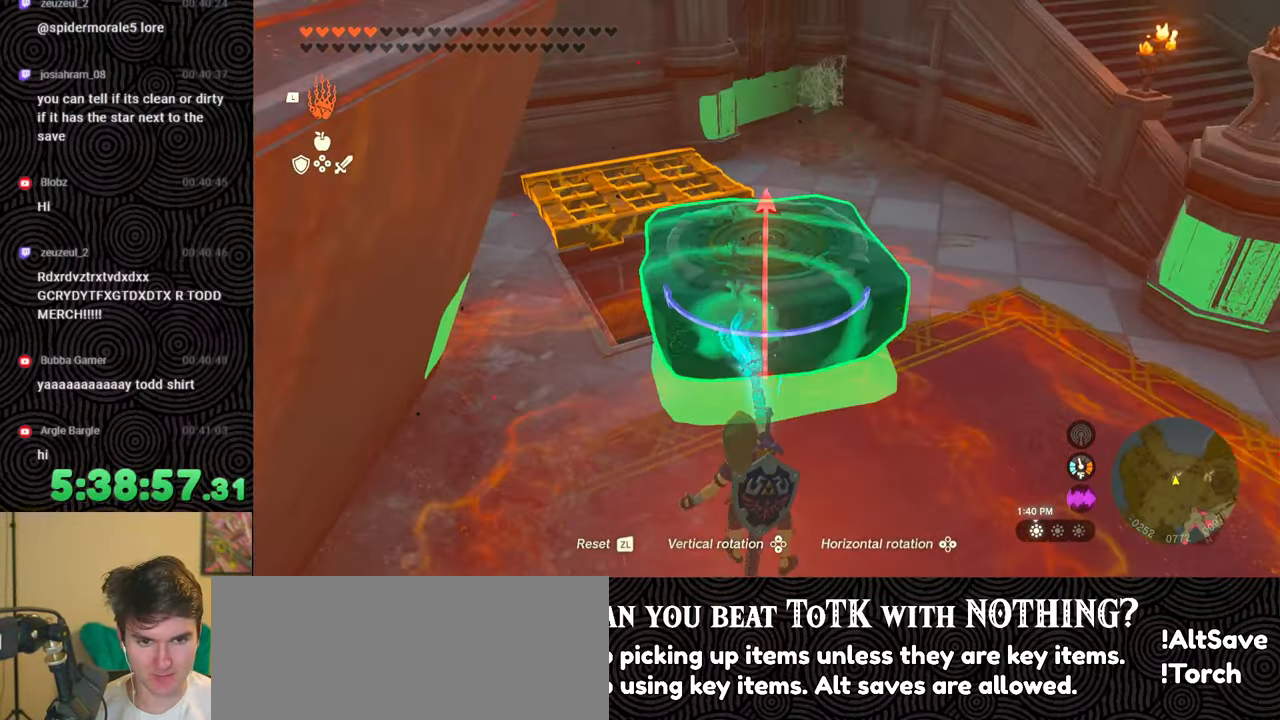
{"buttons": ["R1", "DPAD_DOWN", "DPAD_RIGHT"], "left_stick": "center", "right_stick": "up-left", "events": [[217, "left_stick", "center"], [350, "DPAD_DOWN", "down"], [417, "DPAD_DOWN", "up"], [483, "DPAD_DOWN", "down"], [483, "DPAD_RIGHT", "down"]]}
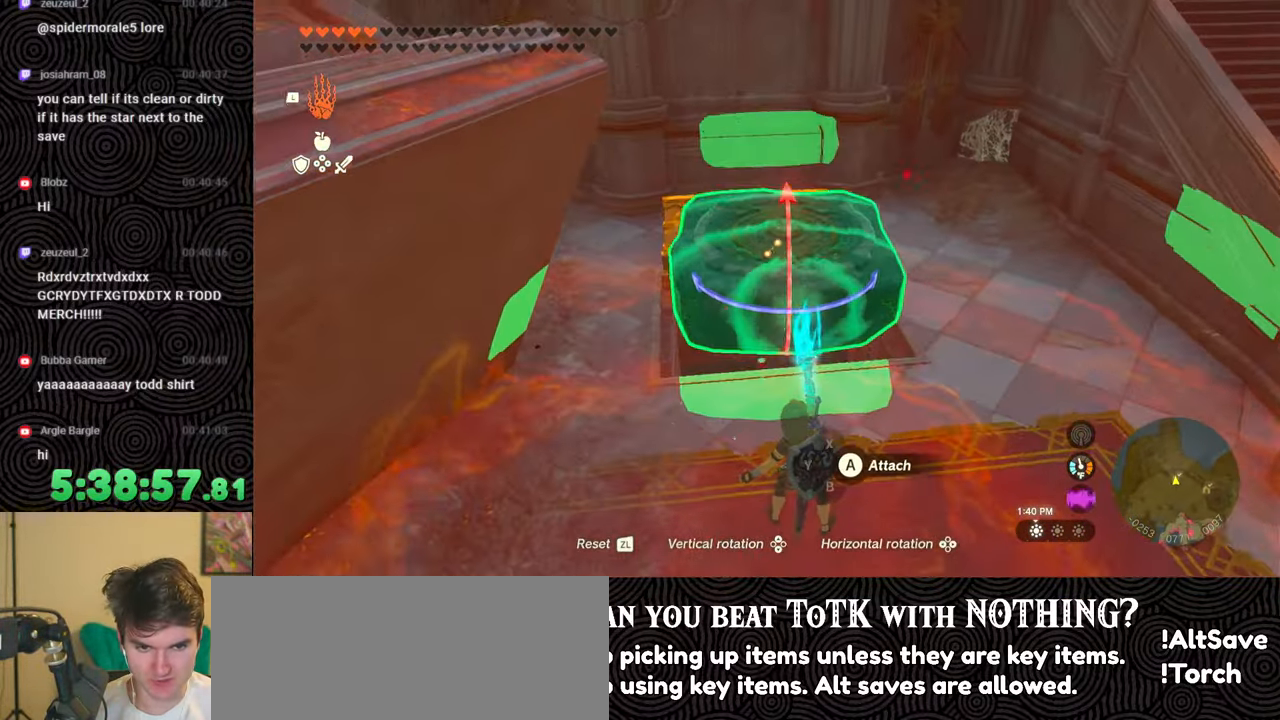
{"buttons": [], "left_stick": "center", "right_stick": "center", "events": [[17, "right_stick", "center"], [50, "DPAD_DOWN", "up"], [50, "DPAD_RIGHT", "up"], [50, "R1", "up"], [267, "left_stick", "up"], [283, "right_stick", "left"], [383, "right_stick", "center"], [417, "left_stick", "center"]]}
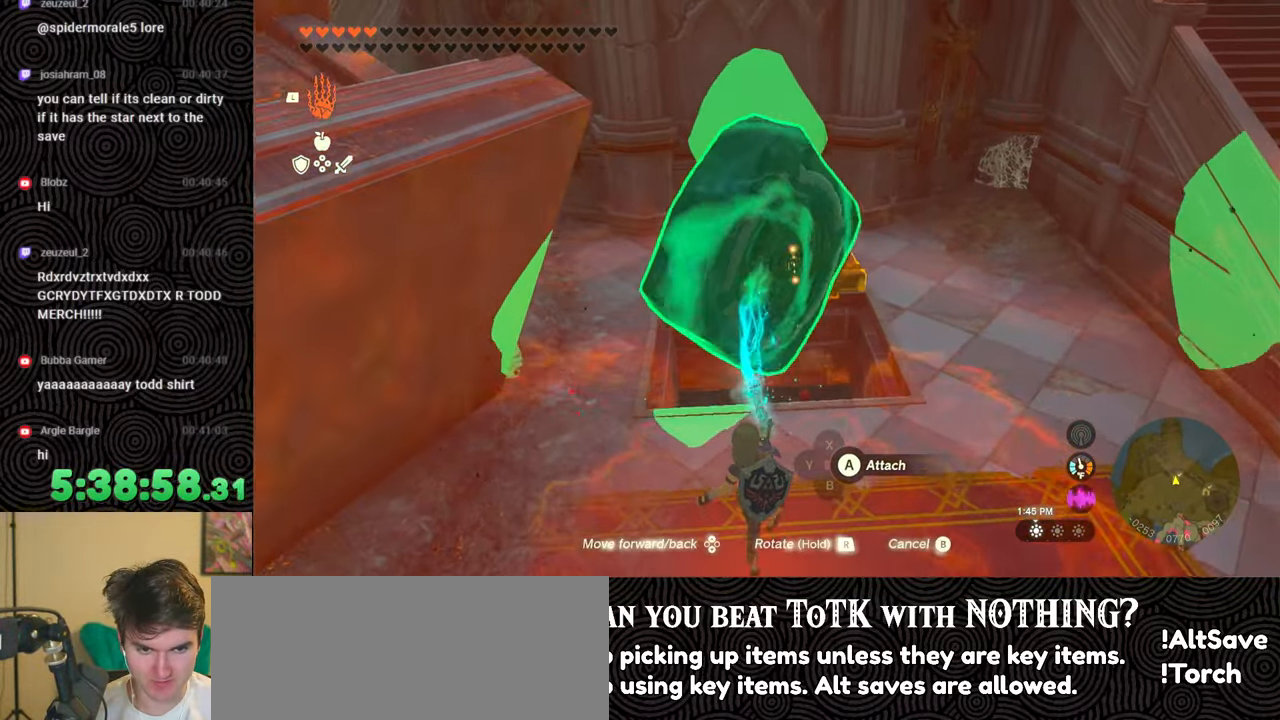
{"buttons": ["R1"], "left_stick": "center", "right_stick": "center", "events": [[250, "R1", "down"], [367, "DPAD_LEFT", "down"], [483, "DPAD_LEFT", "up"]]}
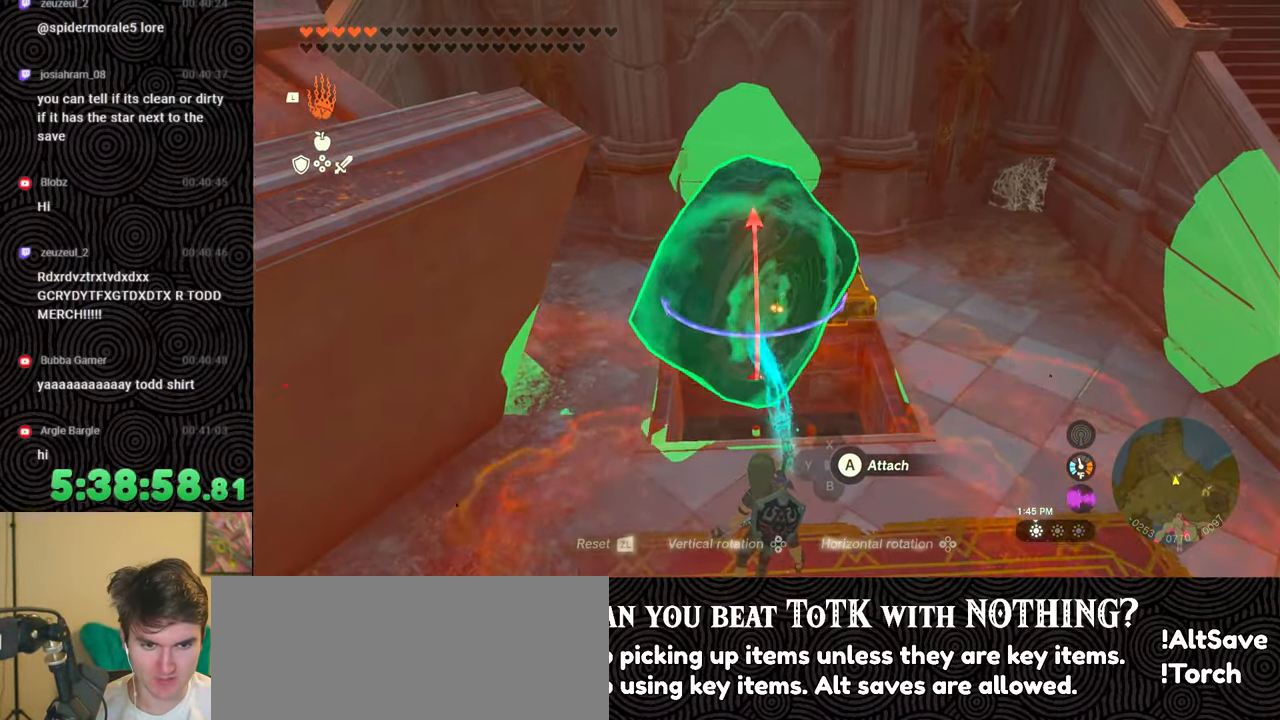
{"buttons": [], "left_stick": "center", "right_stick": "center", "events": [[250, "R1", "up"], [317, "left_stick", "right"], [467, "left_stick", "center"]]}
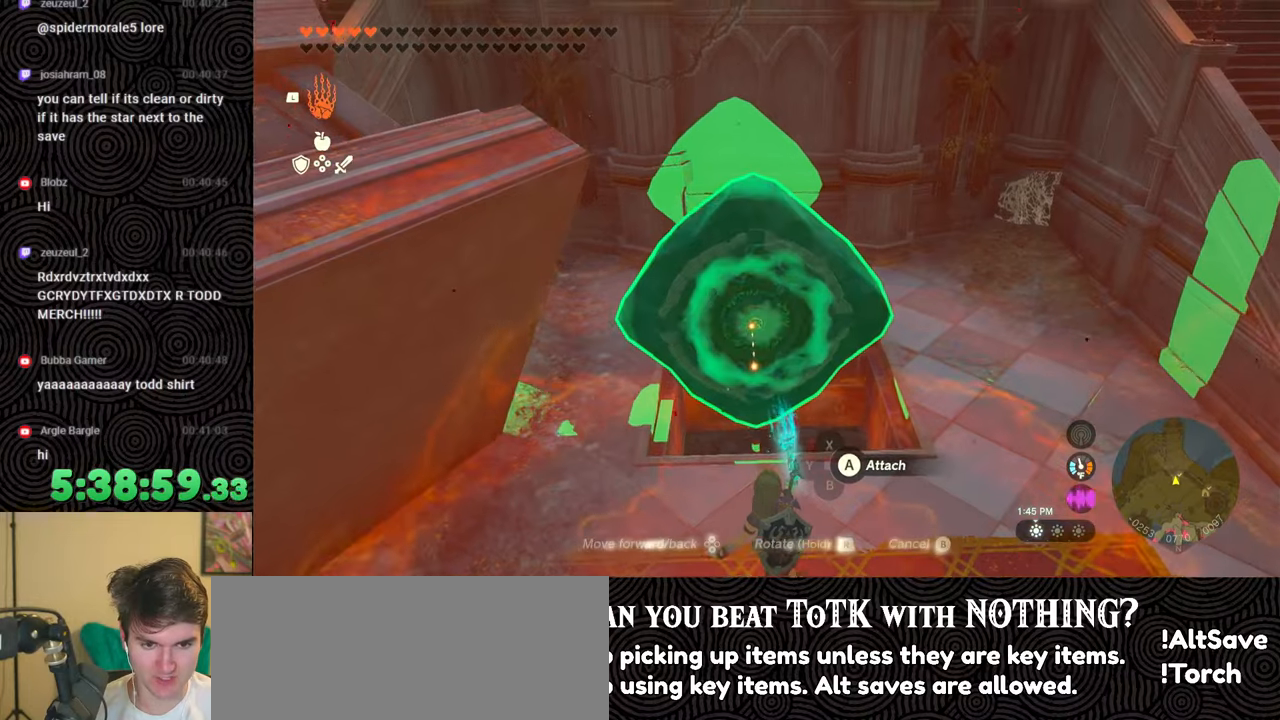
{"buttons": [], "left_stick": "center", "right_stick": "center", "events": [[250, "right_stick", "up-left"], [383, "right_stick", "center"]]}
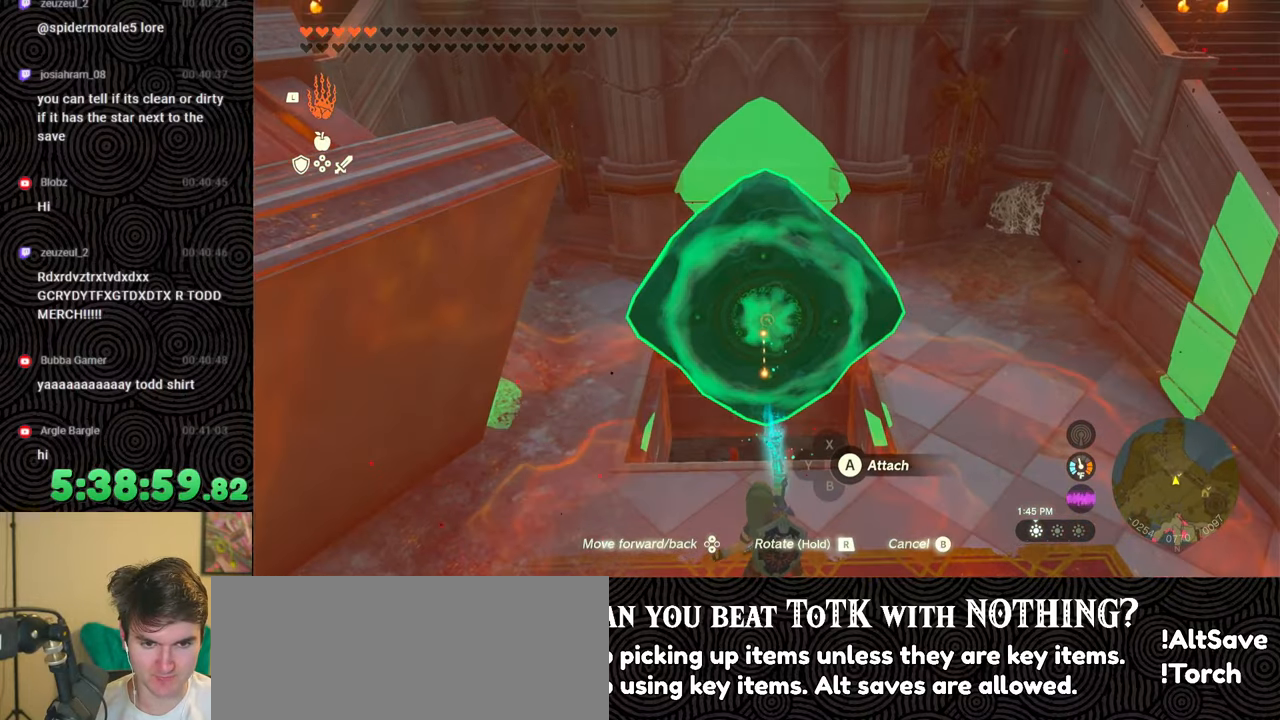
{"buttons": [], "left_stick": "center", "right_stick": "center", "events": []}
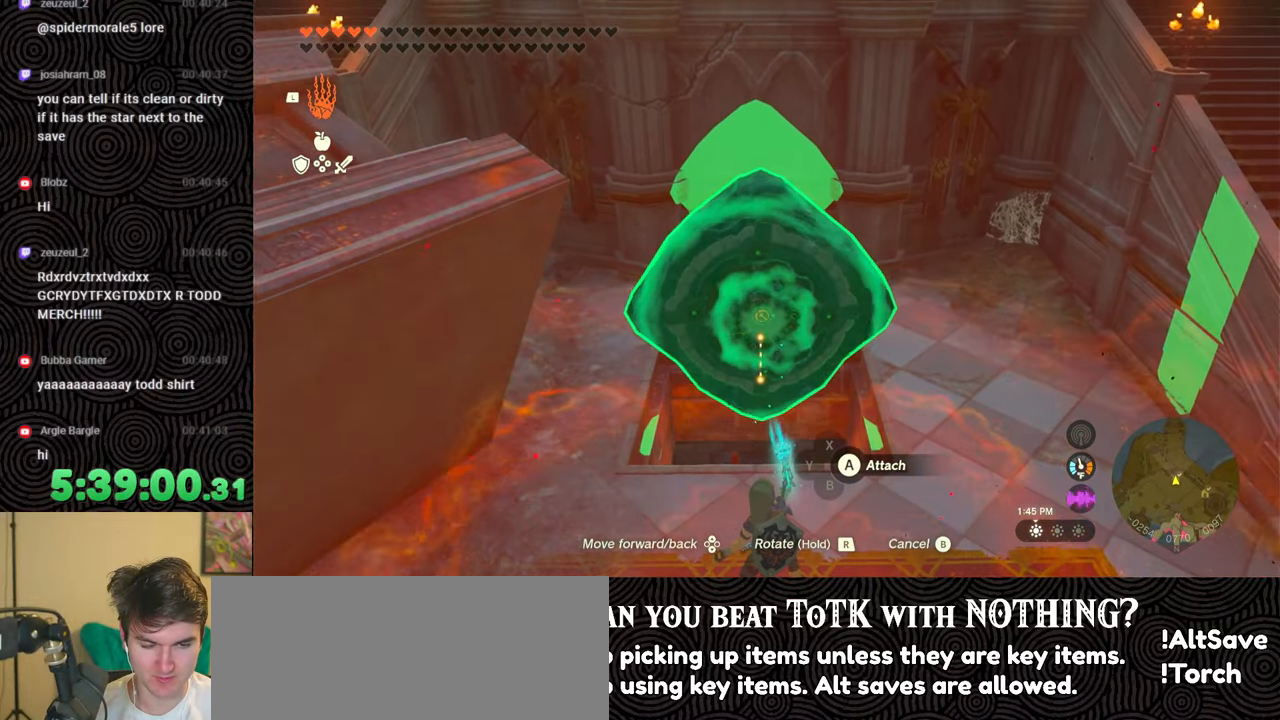
{"buttons": [], "left_stick": "center", "right_stick": "down", "events": [[250, "left_stick", "up-left"], [333, "left_stick", "center"], [417, "right_stick", "down"]]}
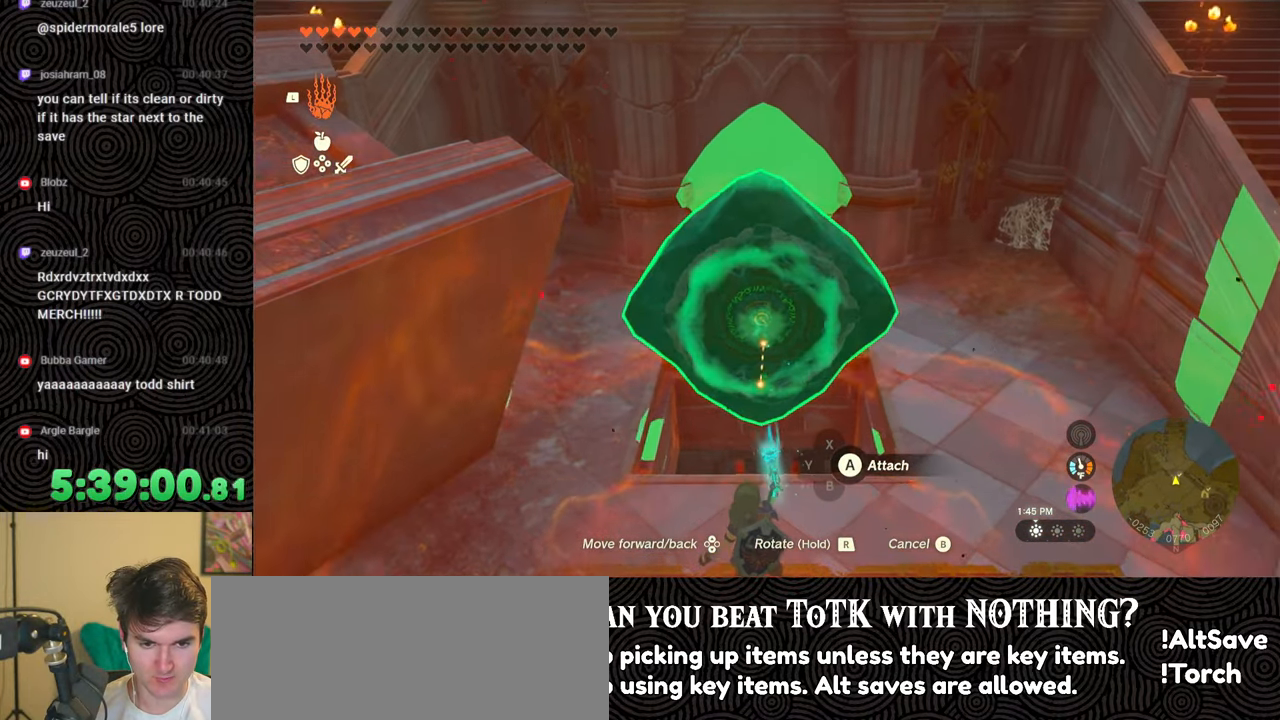
{"buttons": [], "left_stick": "center", "right_stick": "center", "events": [[367, "right_stick", "center"]]}
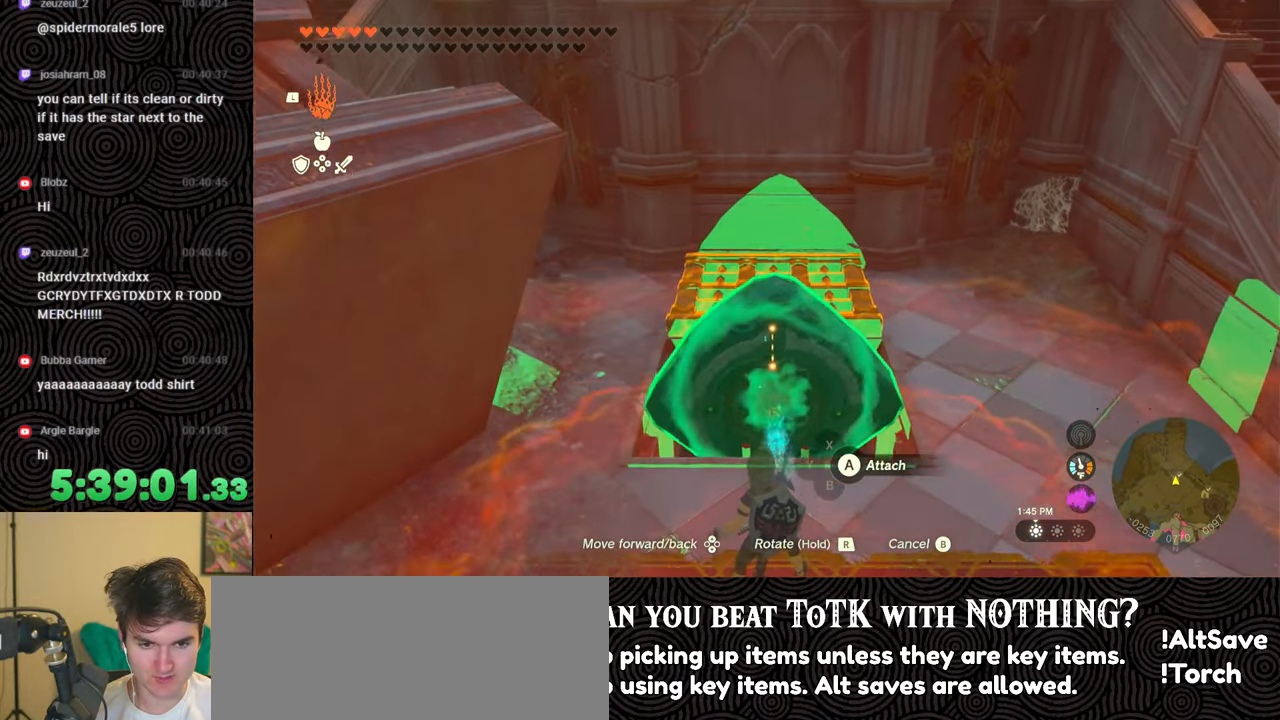
{"buttons": [], "left_stick": "center", "right_stick": "center", "events": [[300, "B", "down"], [400, "B", "up"]]}
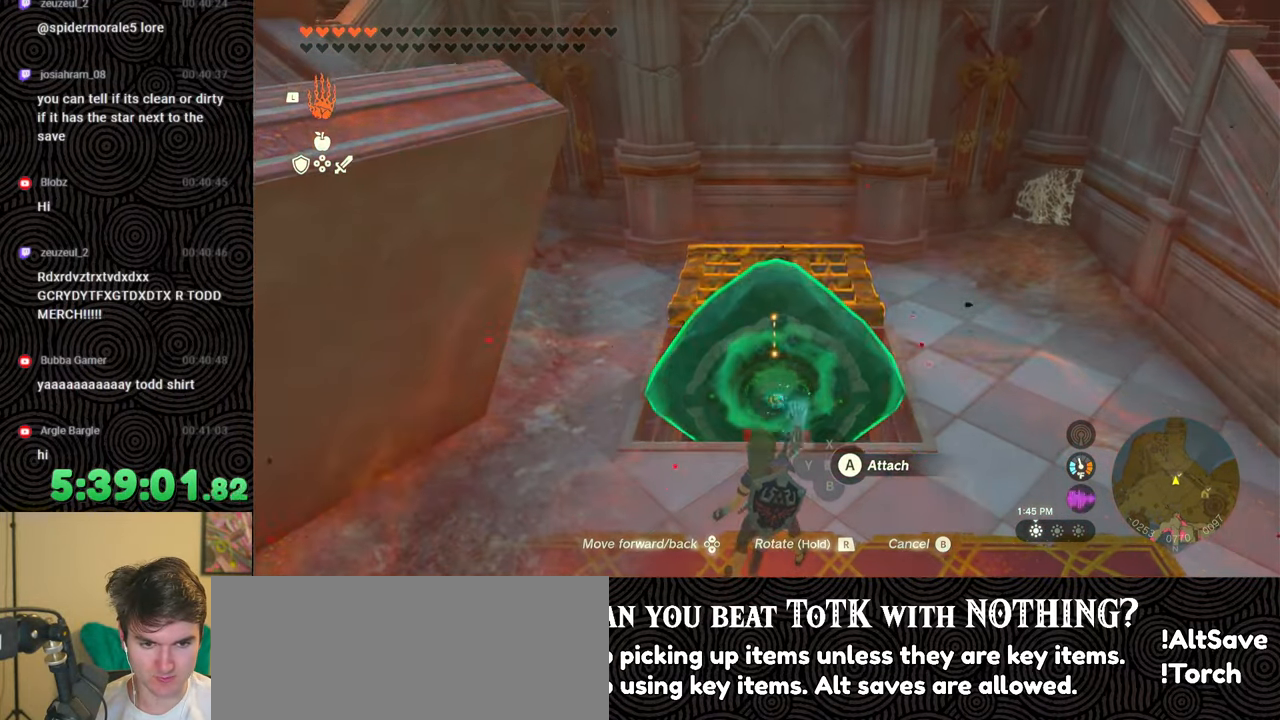
{"buttons": [], "left_stick": "center", "right_stick": "down", "events": [[233, "right_stick", "down"]]}
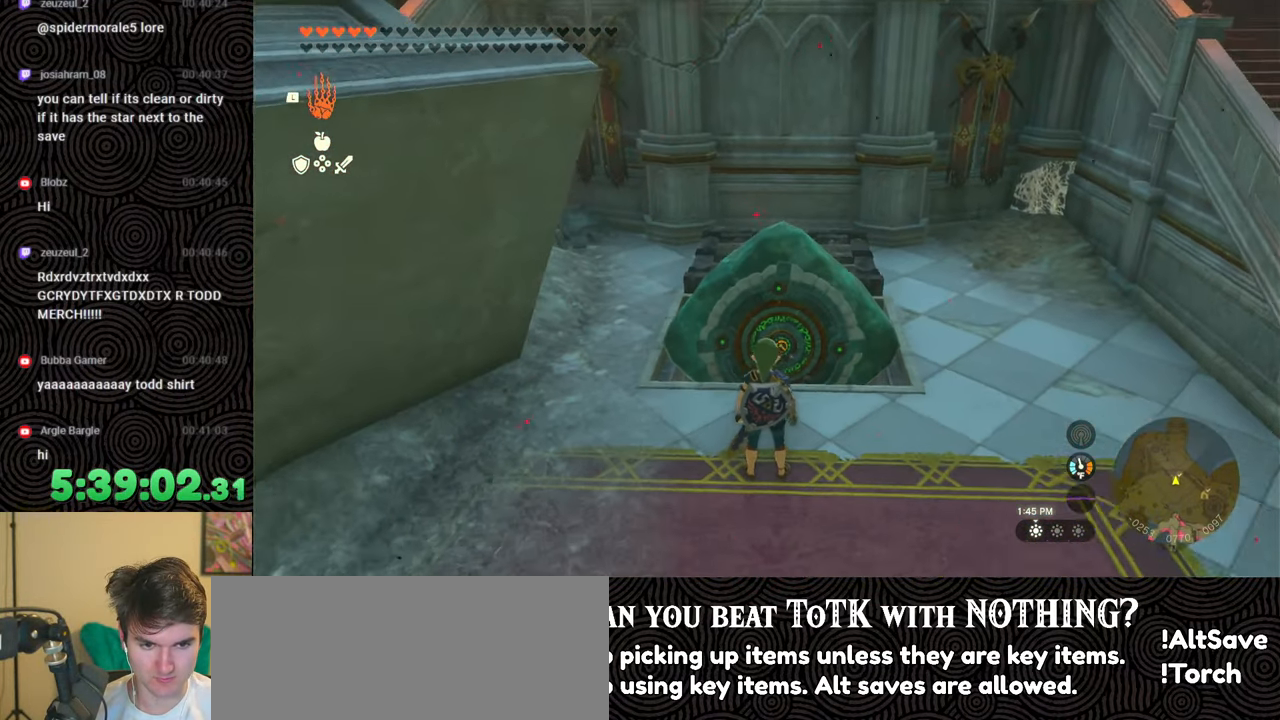
{"buttons": [], "left_stick": "center", "right_stick": "down", "events": [[50, "right_stick", "center"], [350, "right_stick", "down"]]}
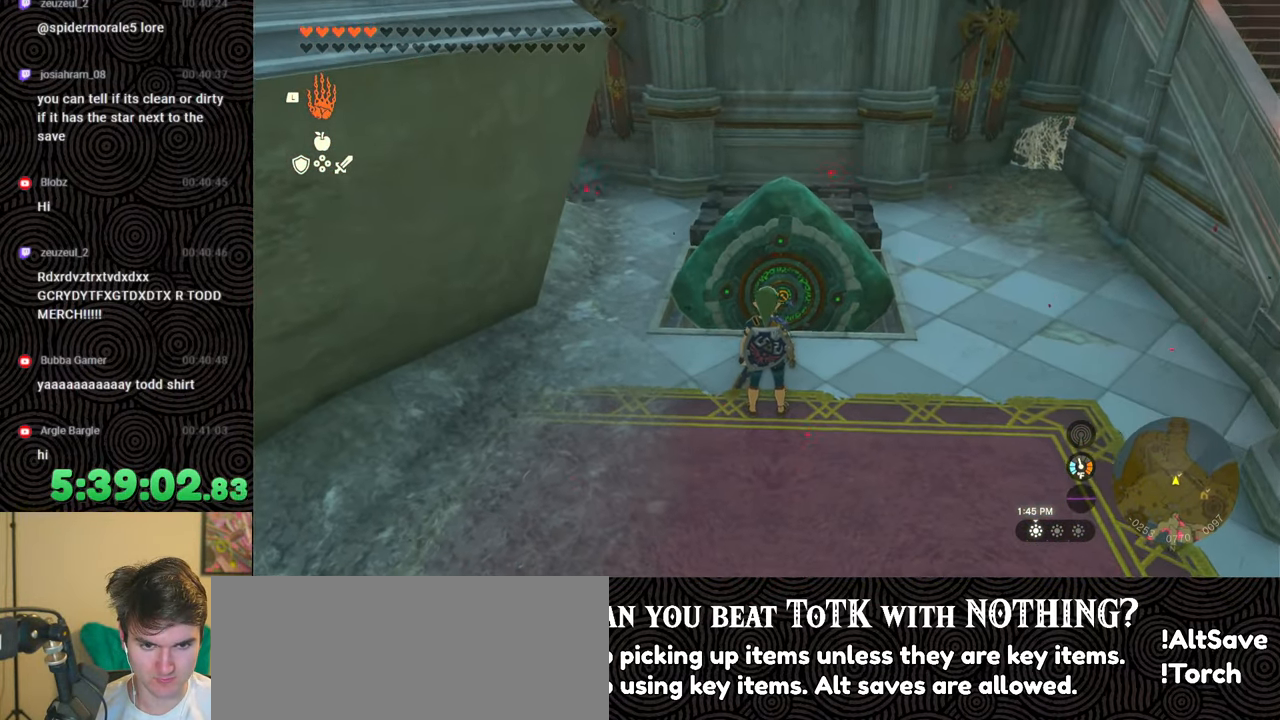
{"buttons": ["L1"], "left_stick": "center", "right_stick": "center", "events": [[33, "right_stick", "center"], [117, "L1", "down"]]}
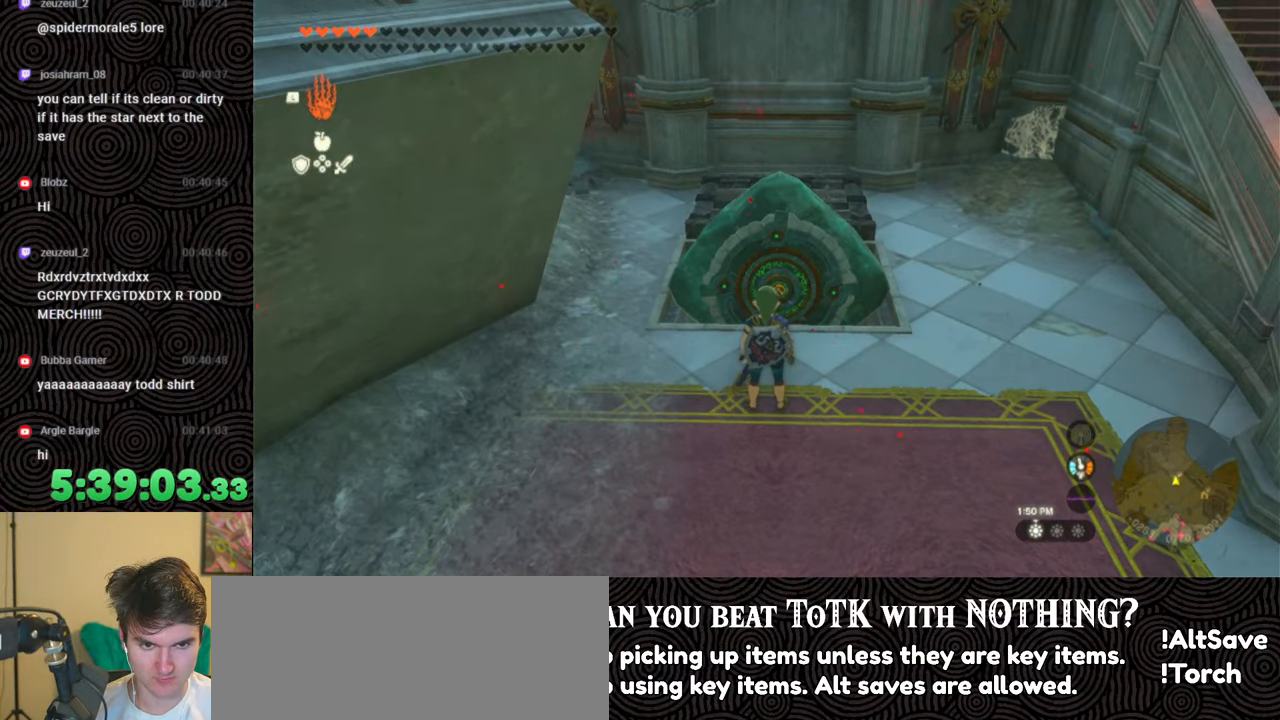
{"buttons": [], "left_stick": "center", "right_stick": "center", "events": [[50, "right_stick", "left"], [217, "right_stick", "center"], [267, "L1", "up"]]}
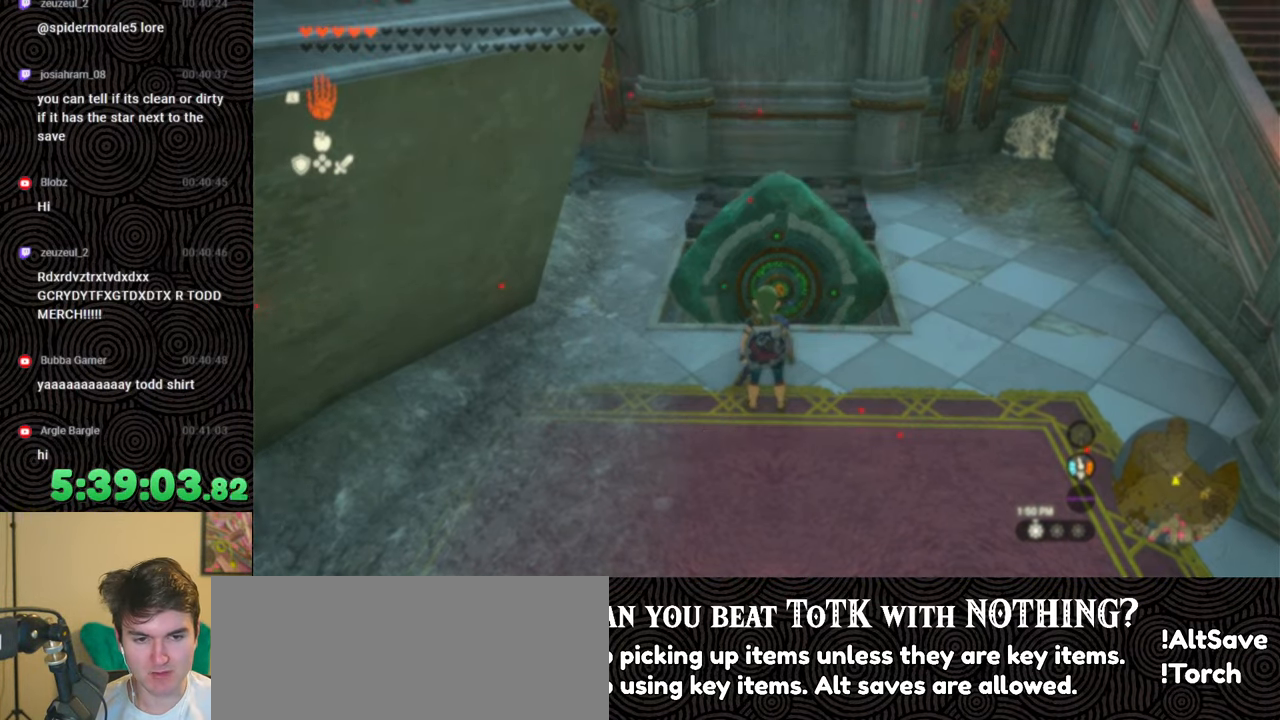
{"buttons": [], "left_stick": "center", "right_stick": "center", "events": []}
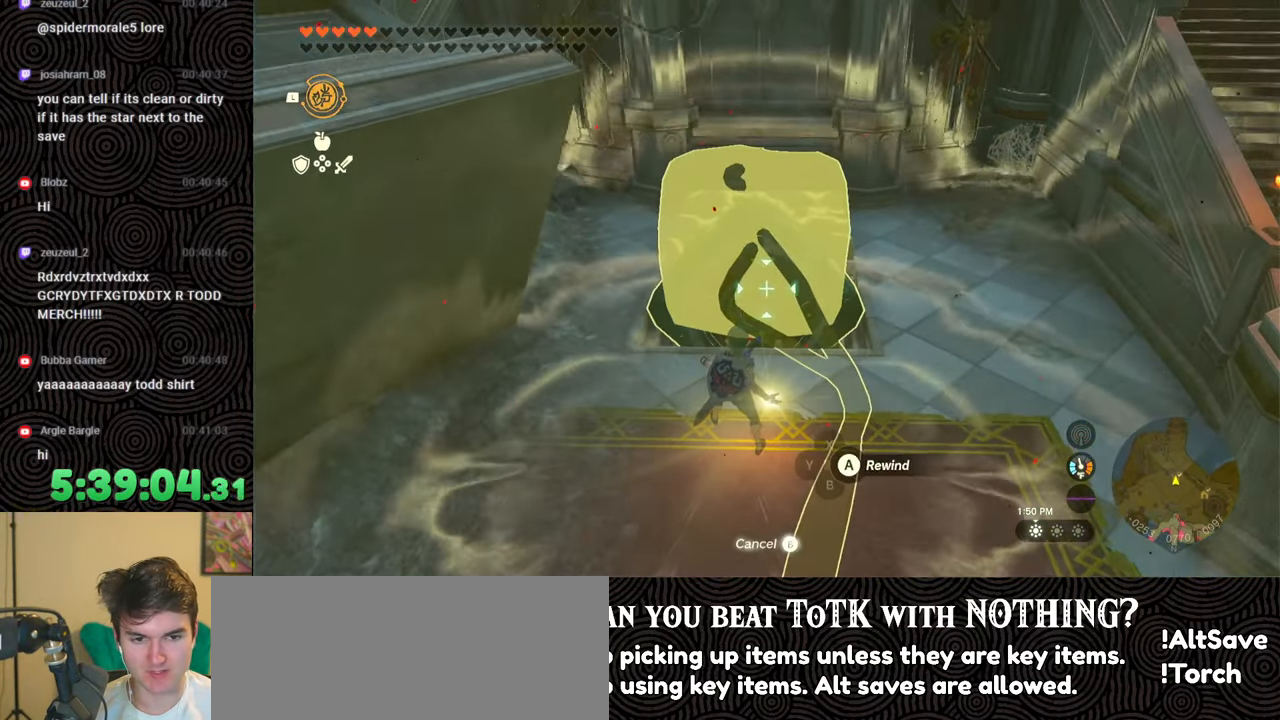
{"buttons": [], "left_stick": "center", "right_stick": "center", "events": [[83, "A", "down"], [217, "A", "up"]]}
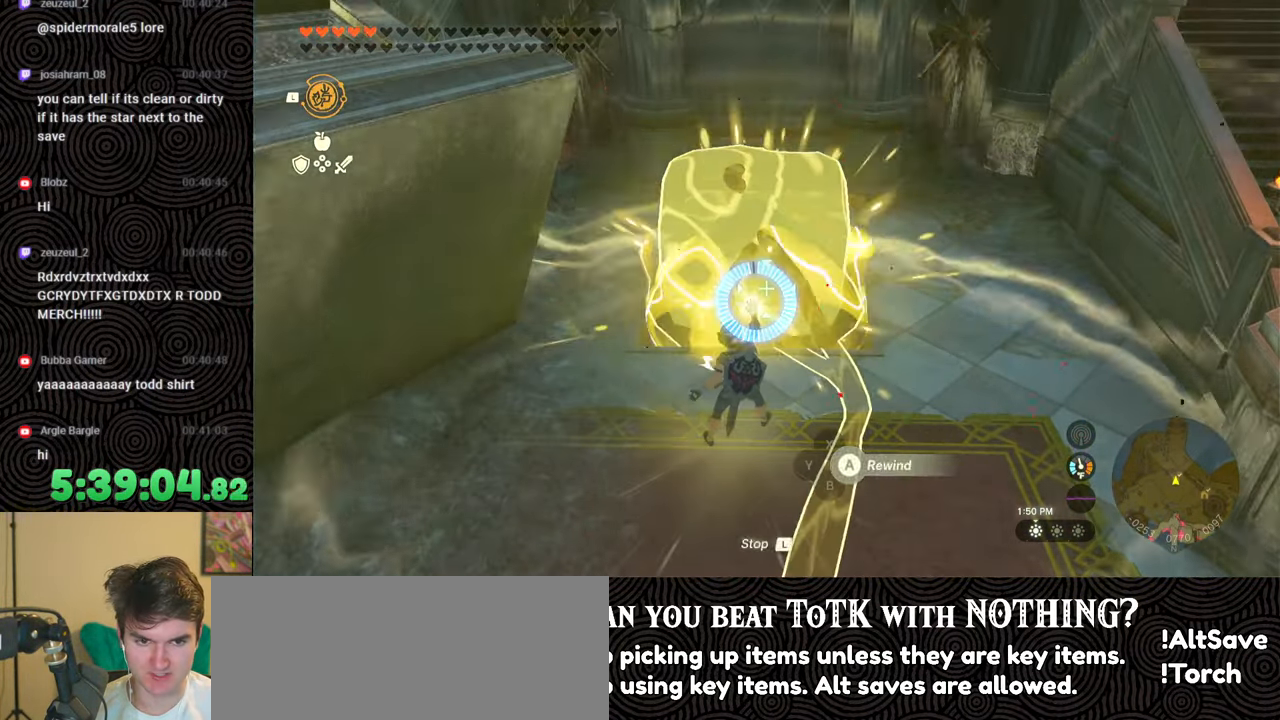
{"buttons": ["R1"], "left_stick": "center", "right_stick": "center", "events": [[17, "START", "down"], [167, "START", "up"], [367, "R1", "down"]]}
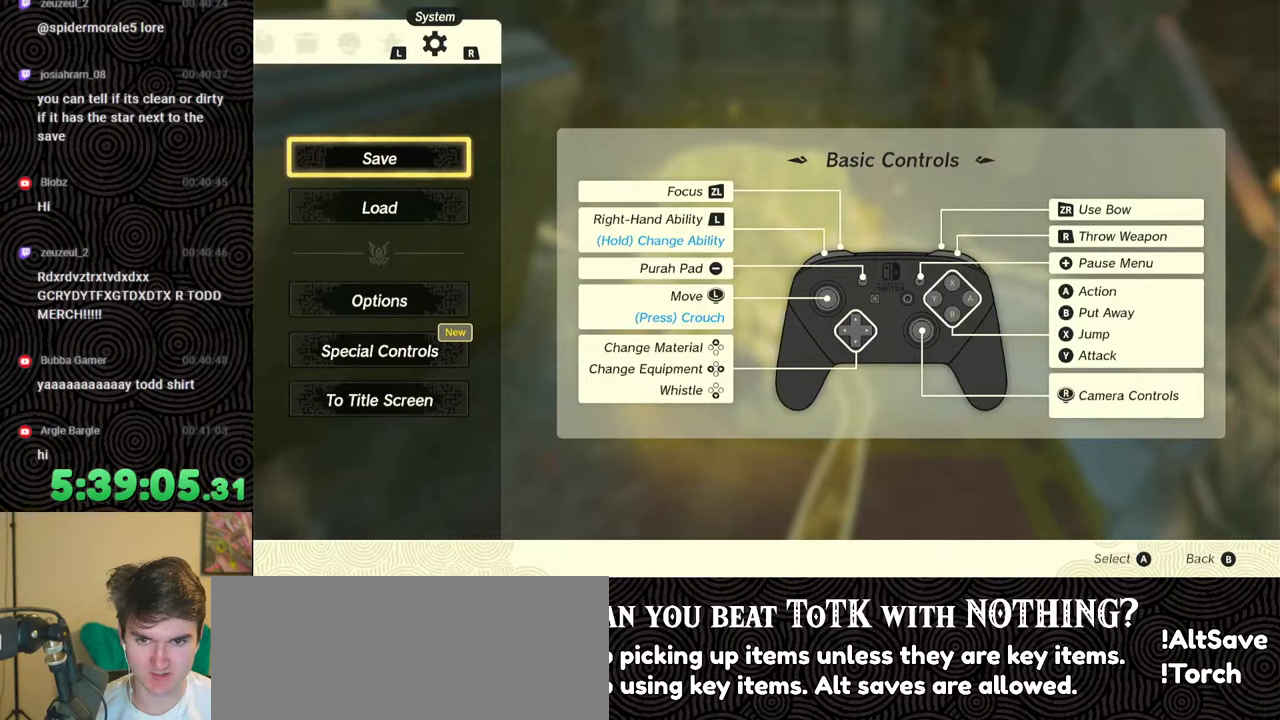
{"buttons": [], "left_stick": "center", "right_stick": "center", "events": [[217, "DPAD_DOWN", "down"], [217, "R1", "up"], [317, "DPAD_DOWN", "up"], [350, "A", "down"], [417, "A", "up"]]}
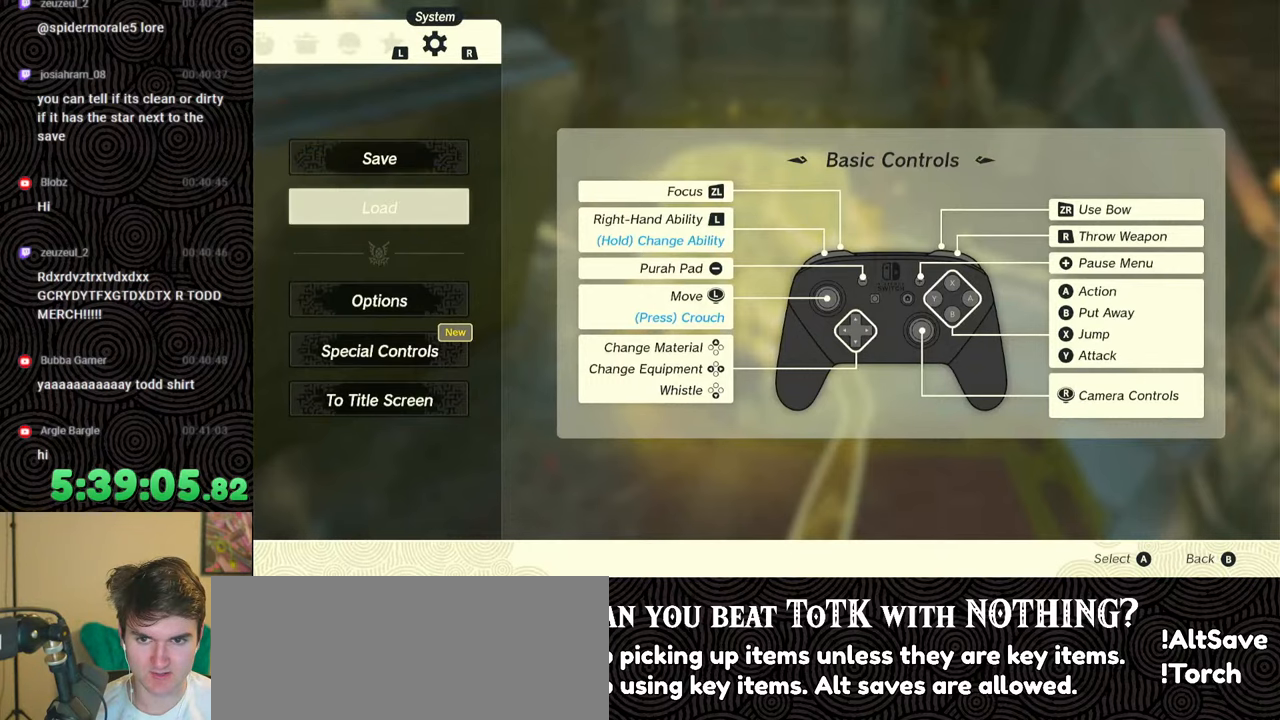
{"buttons": [], "left_stick": "center", "right_stick": "center", "events": [[333, "DPAD_DOWN", "down"], [450, "DPAD_DOWN", "up"]]}
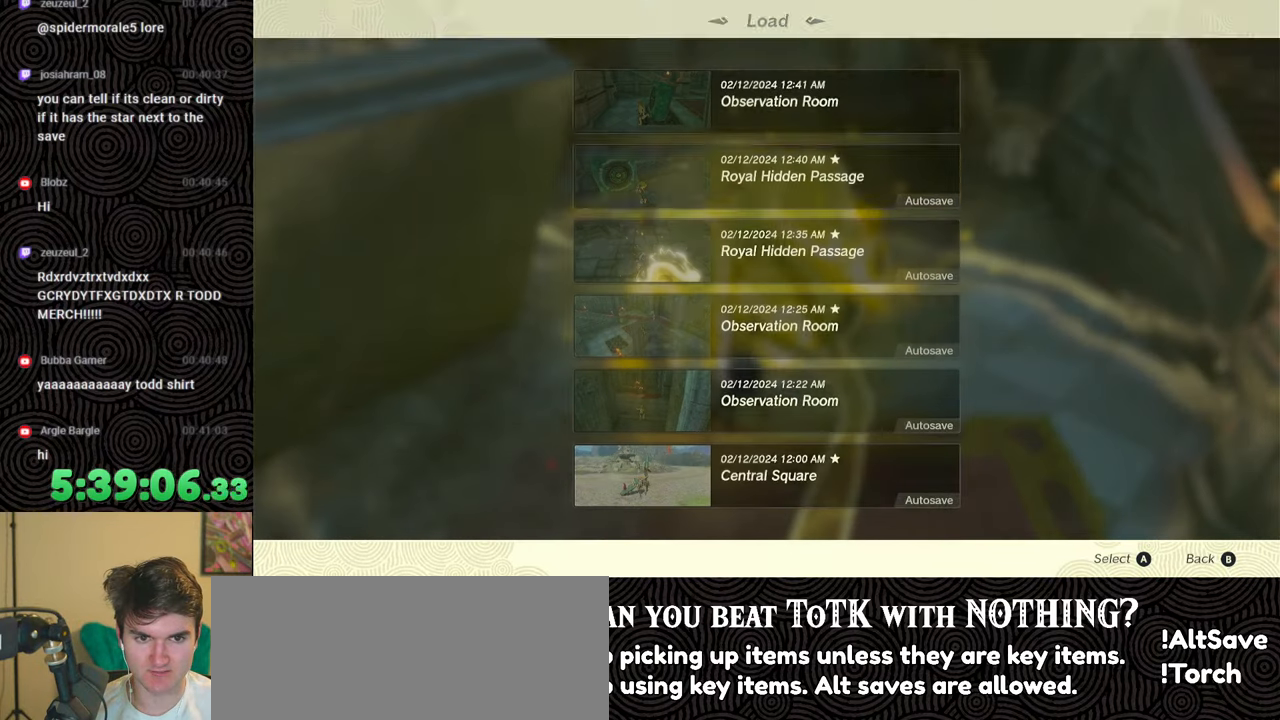
{"buttons": [], "left_stick": "center", "right_stick": "center", "events": [[33, "DPAD_DOWN", "down"], [133, "DPAD_DOWN", "up"]]}
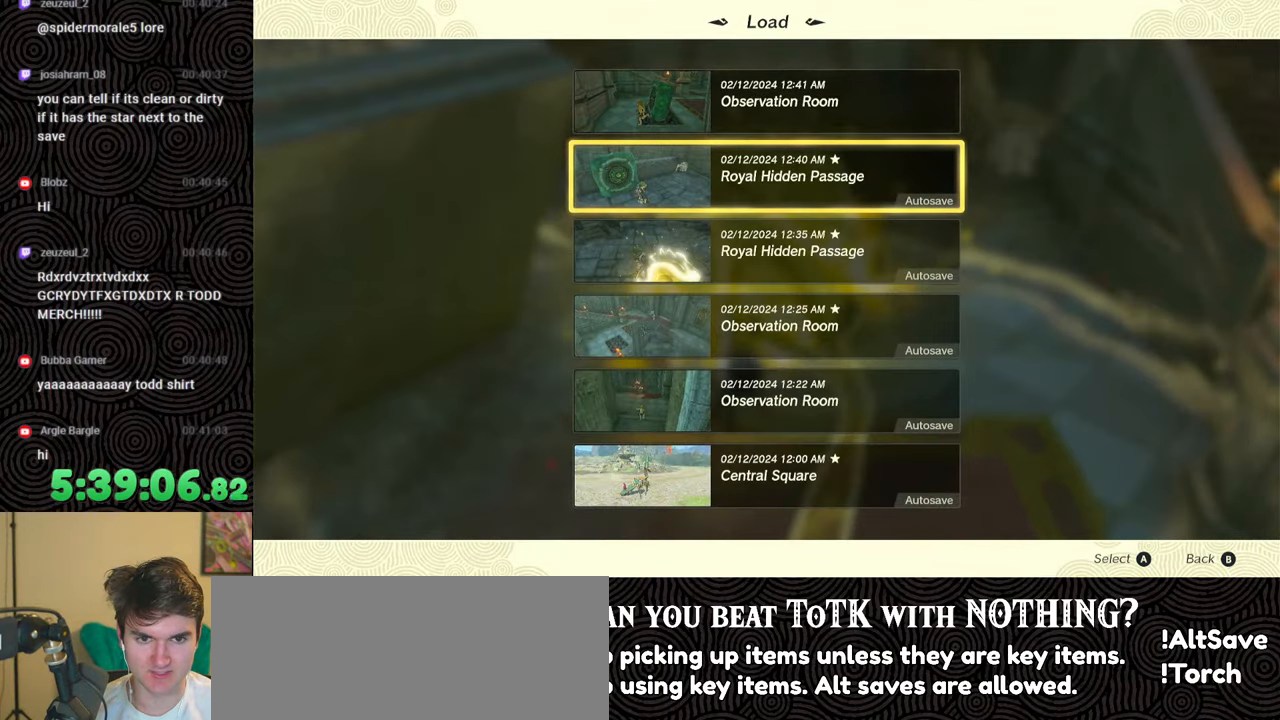
{"buttons": [], "left_stick": "center", "right_stick": "center", "events": []}
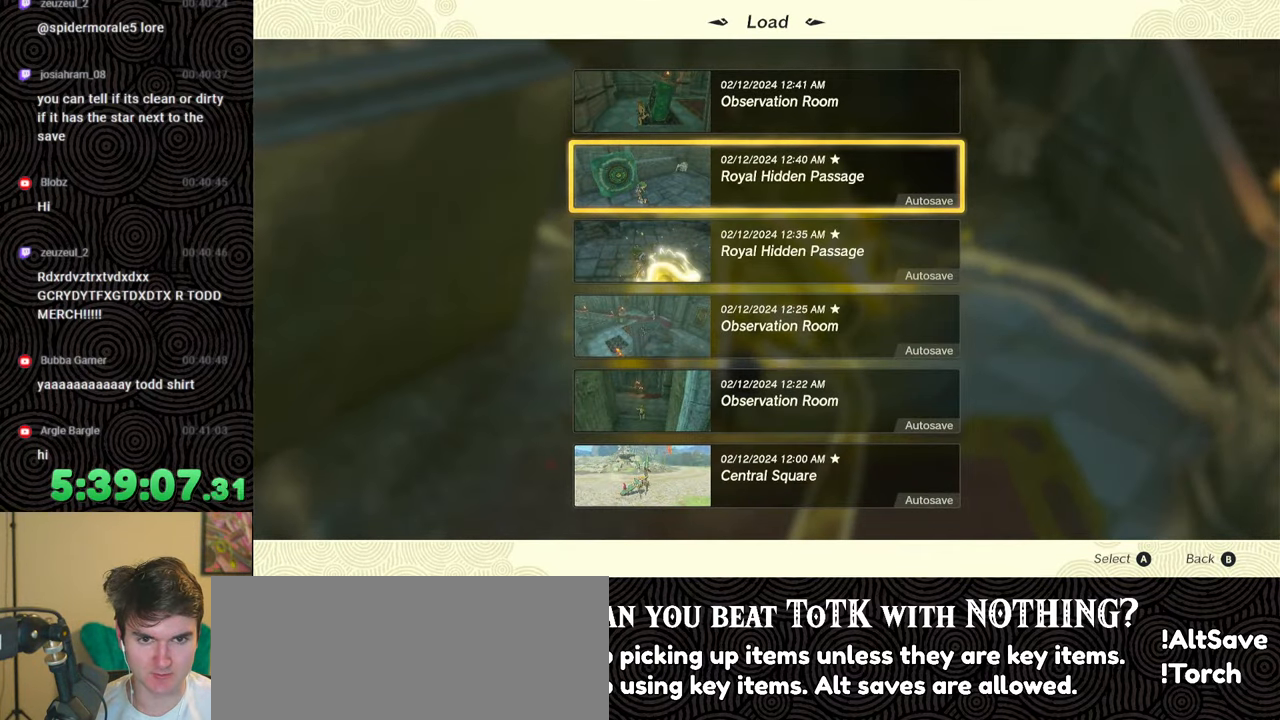
{"buttons": ["DPAD_UP"], "left_stick": "center", "right_stick": "center", "events": [[383, "DPAD_UP", "down"]]}
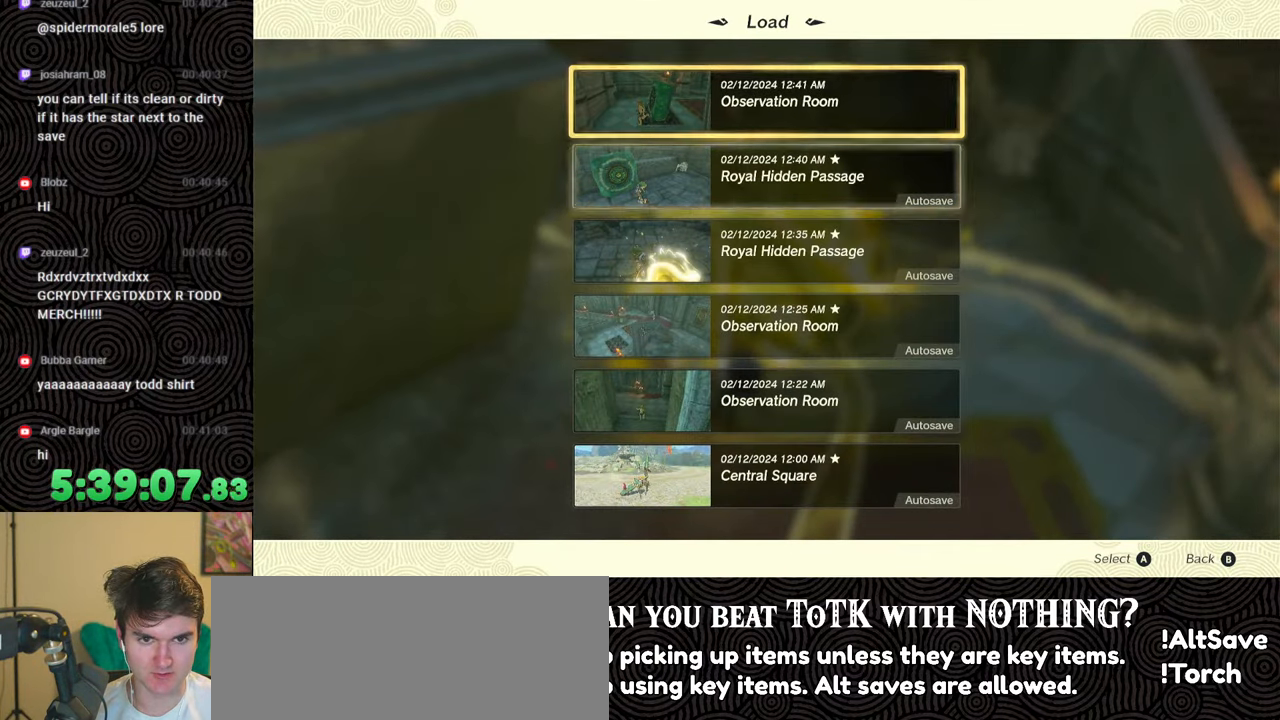
{"buttons": [], "left_stick": "center", "right_stick": "center", "events": [[33, "DPAD_UP", "up"]]}
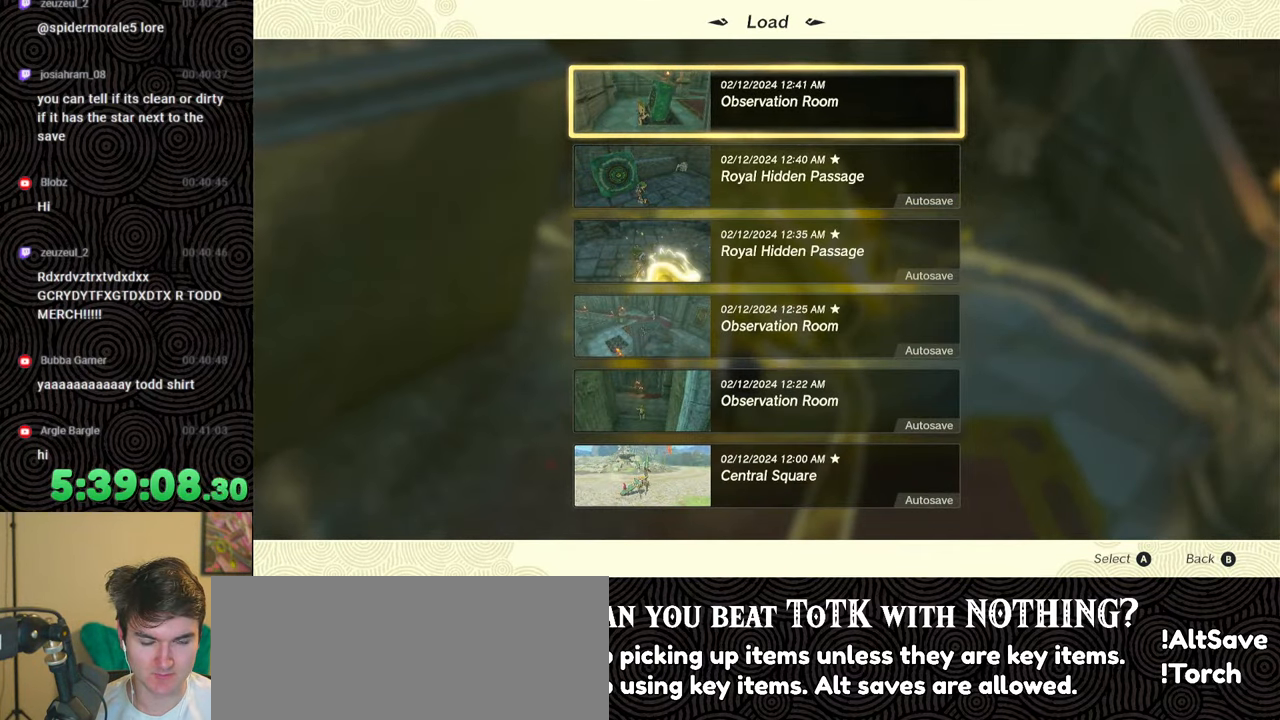
{"buttons": [], "left_stick": "center", "right_stick": "center", "events": [[83, "A", "down"], [200, "A", "up"]]}
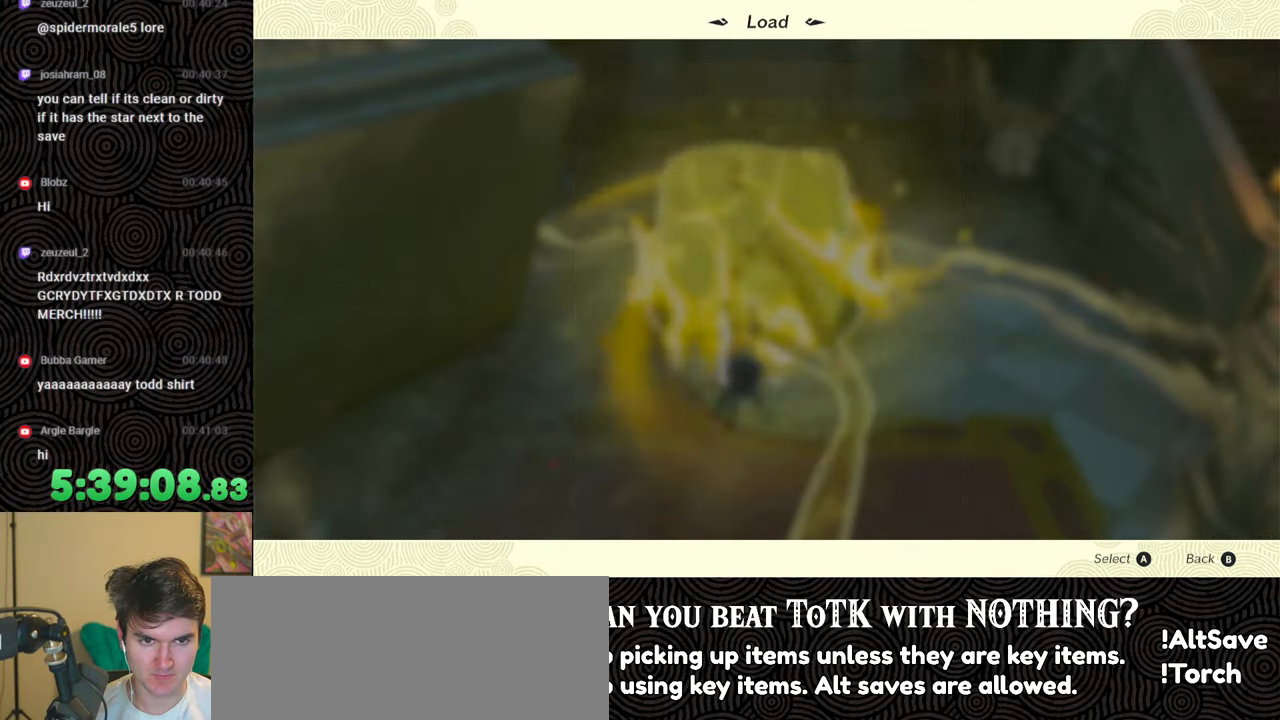
{"buttons": ["DPAD_UP"], "left_stick": "center", "right_stick": "center", "events": [[450, "DPAD_UP", "down"]]}
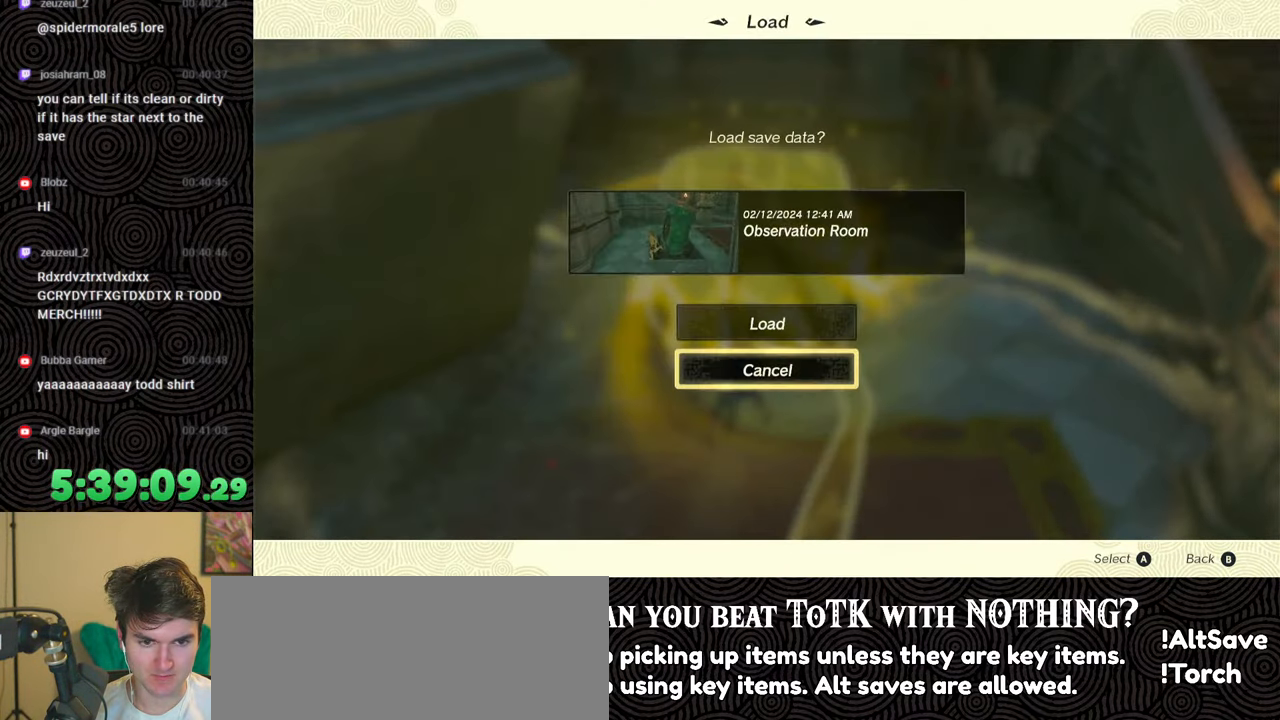
{"buttons": [], "left_stick": "center", "right_stick": "center", "events": [[83, "DPAD_UP", "up"]]}
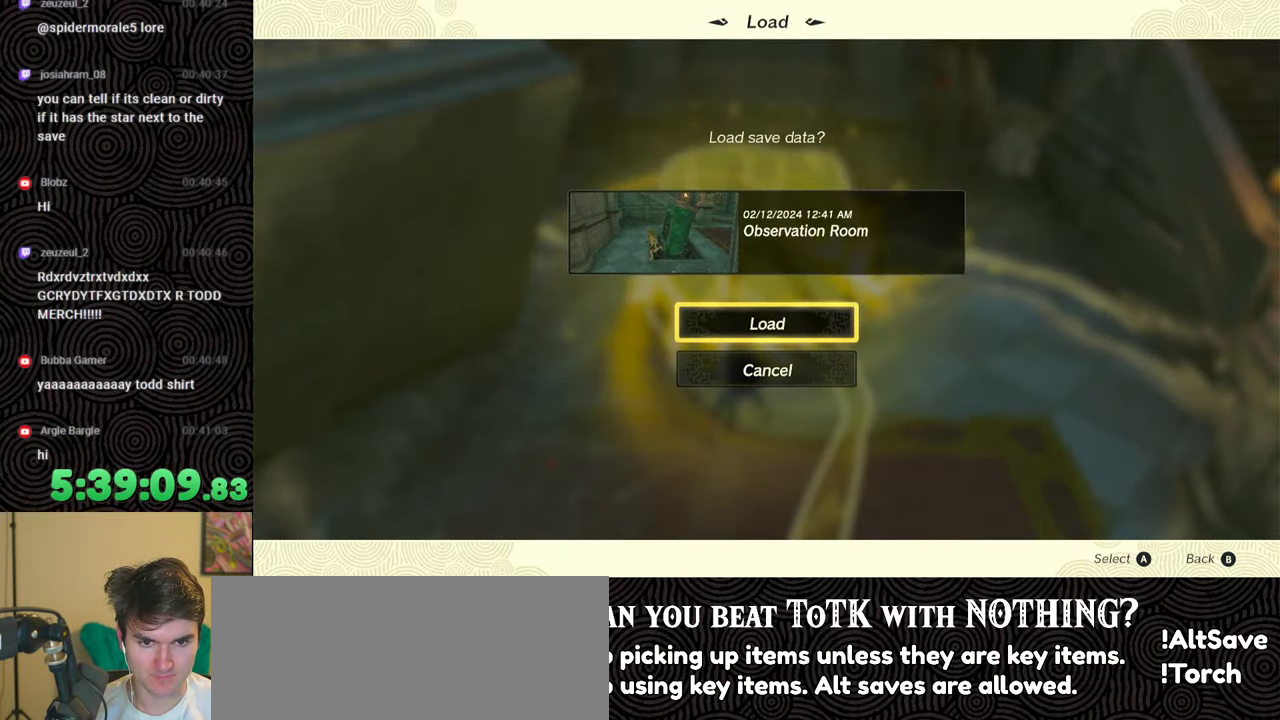
{"buttons": [], "left_stick": "center", "right_stick": "center", "events": [[383, "A", "down"], [500, "A", "up"]]}